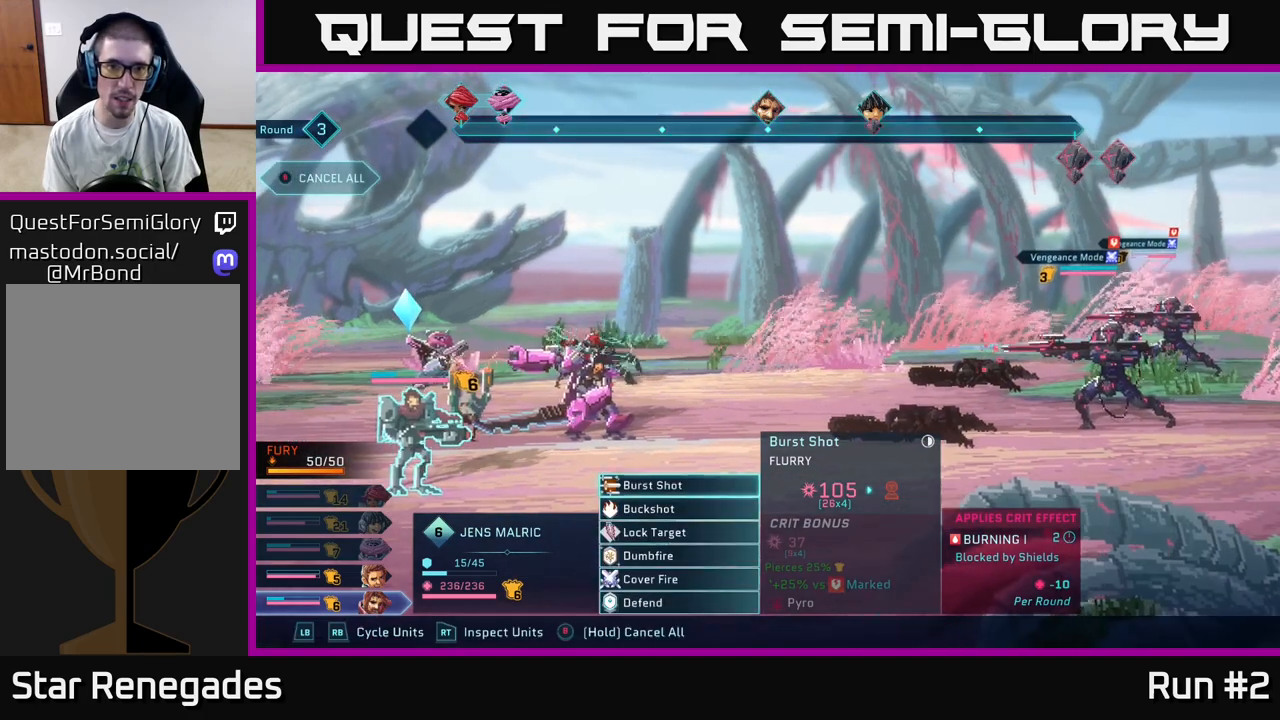
Gameplay with a controller (Xbox layout); each line is a JSON object with the inputs held at the frame after it. "events" lists button and stick changes between this image and that frame as [ms after this image, input, new state], when the widget could be followed in between.
{"buttons": [], "left_stick": "center", "right_stick": "center", "events": []}
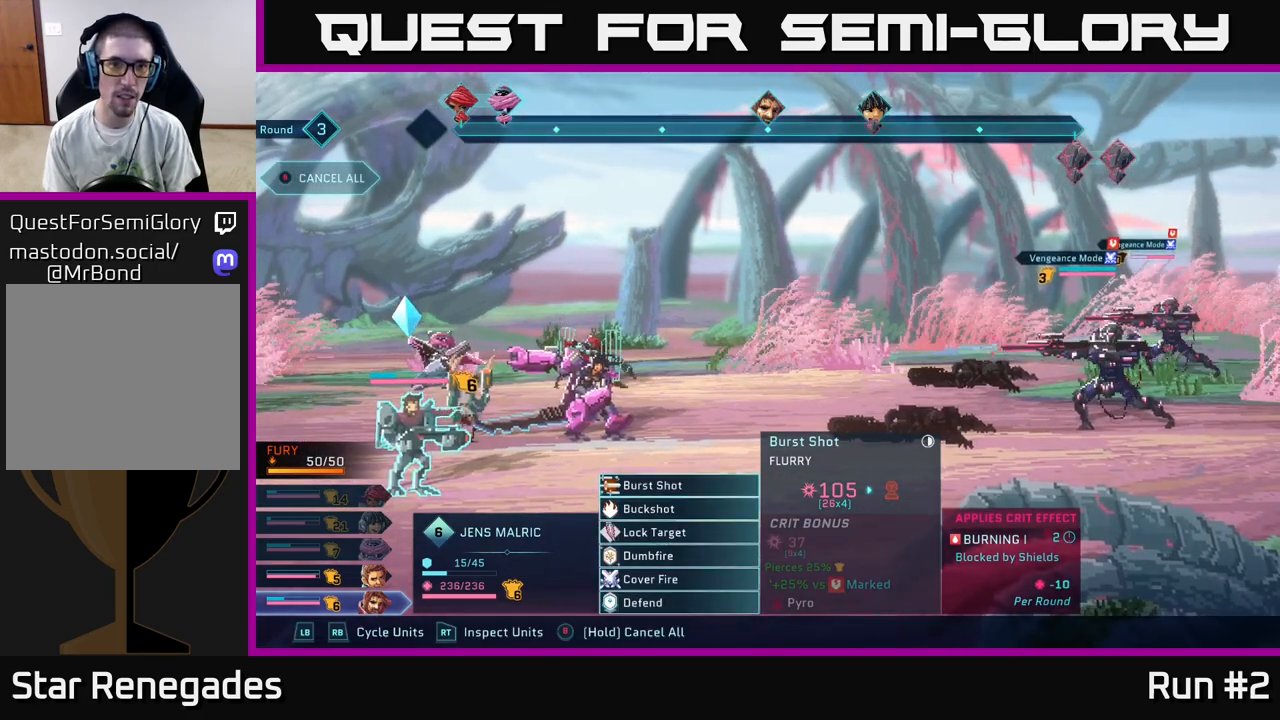
{"buttons": [], "left_stick": "center", "right_stick": "center", "events": []}
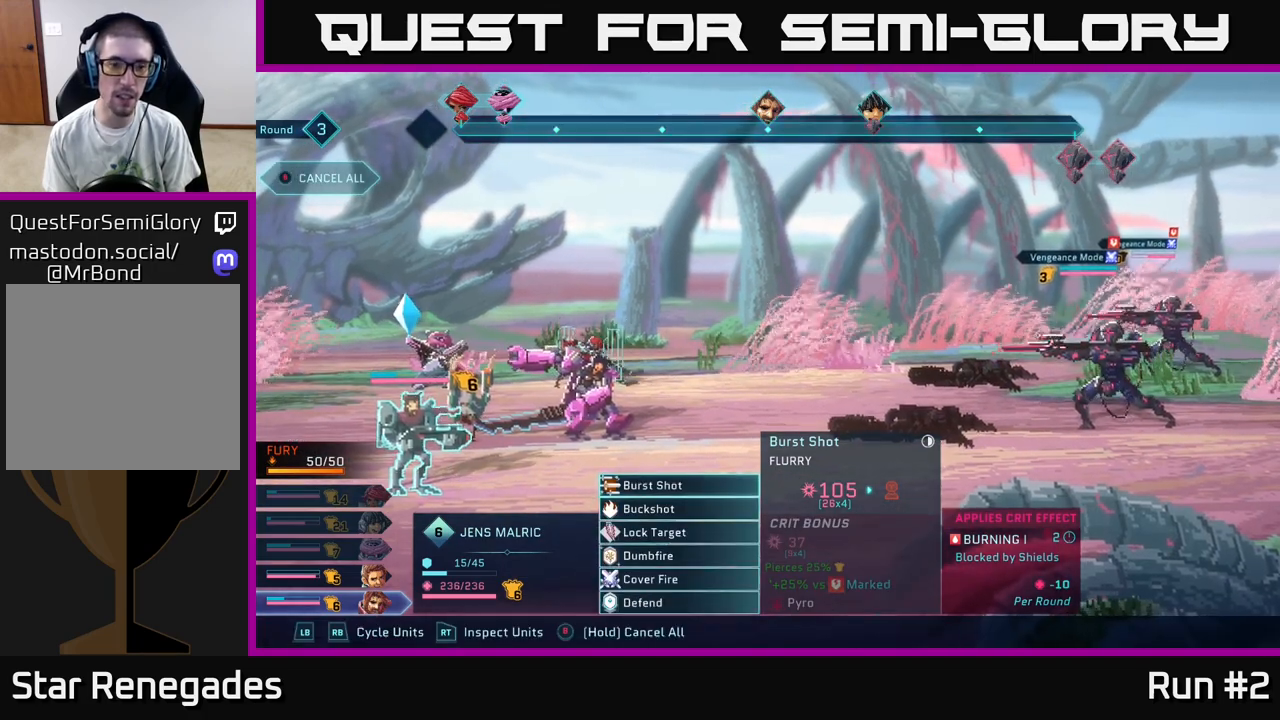
{"buttons": ["DPAD_DOWN"], "left_stick": "center", "right_stick": "center", "events": [[467, "DPAD_DOWN", "down"]]}
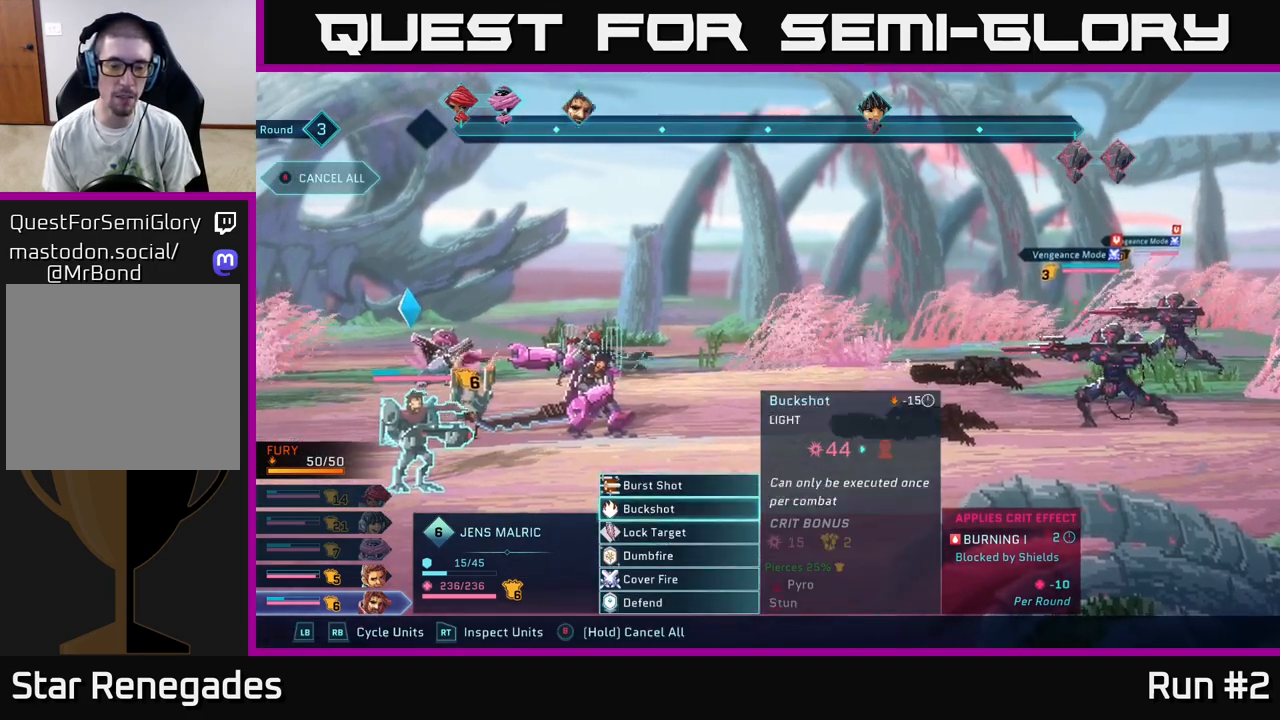
{"buttons": ["DPAD_DOWN"], "left_stick": "center", "right_stick": "center", "events": [[50, "DPAD_DOWN", "up"], [200, "DPAD_DOWN", "down"], [300, "DPAD_DOWN", "up"], [450, "DPAD_DOWN", "down"]]}
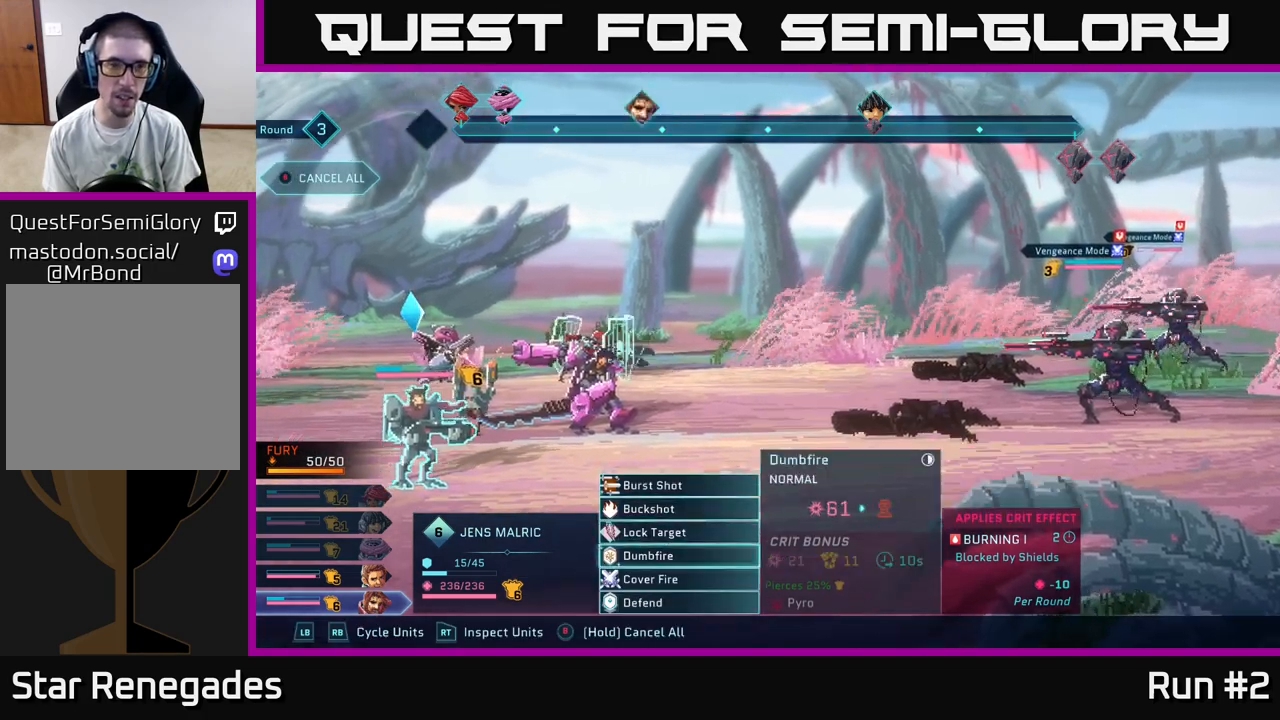
{"buttons": [], "left_stick": "center", "right_stick": "center", "events": [[50, "DPAD_DOWN", "up"]]}
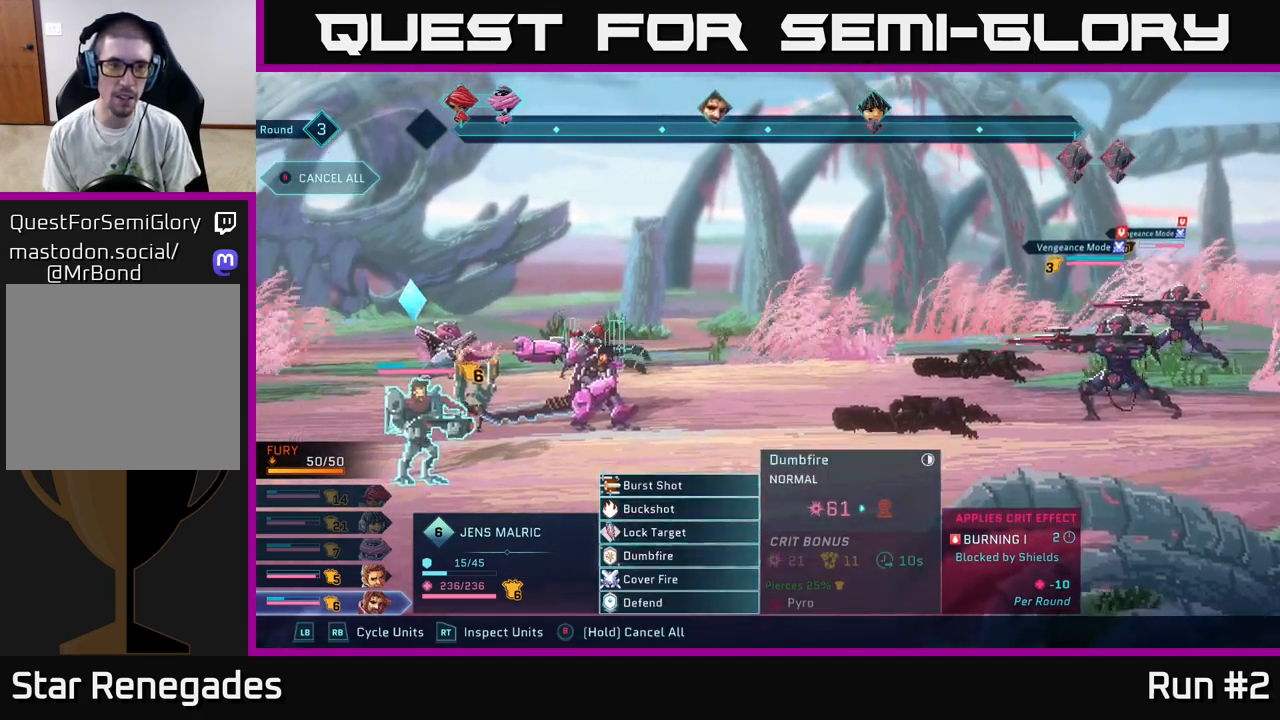
{"buttons": [], "left_stick": "center", "right_stick": "center", "events": []}
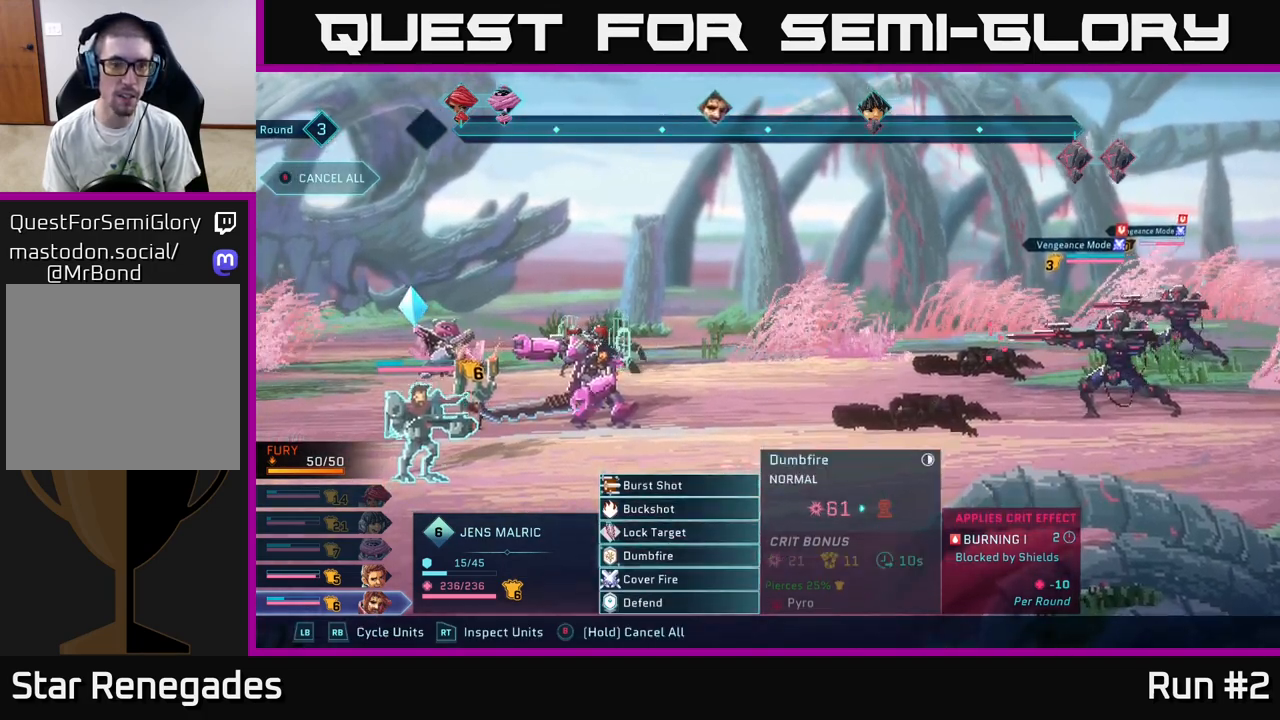
{"buttons": [], "left_stick": "center", "right_stick": "center", "events": []}
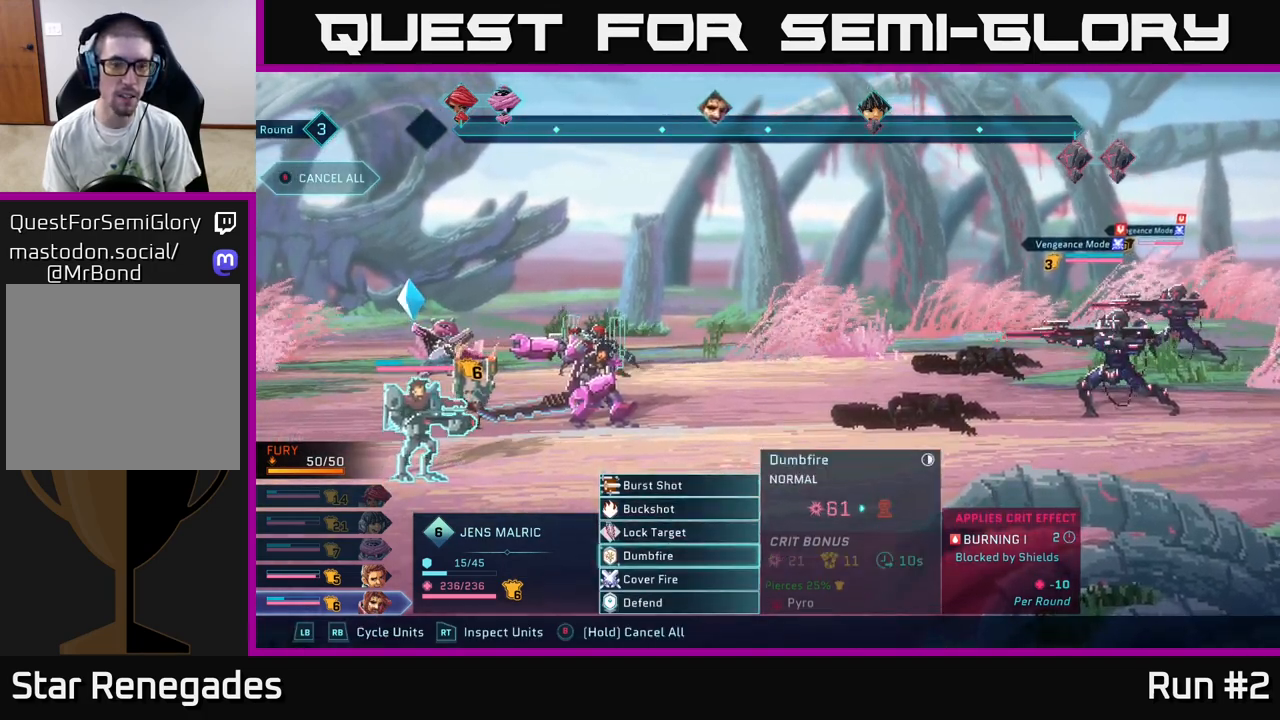
{"buttons": [], "left_stick": "center", "right_stick": "center", "events": [[133, "DPAD_UP", "down"], [233, "DPAD_UP", "up"]]}
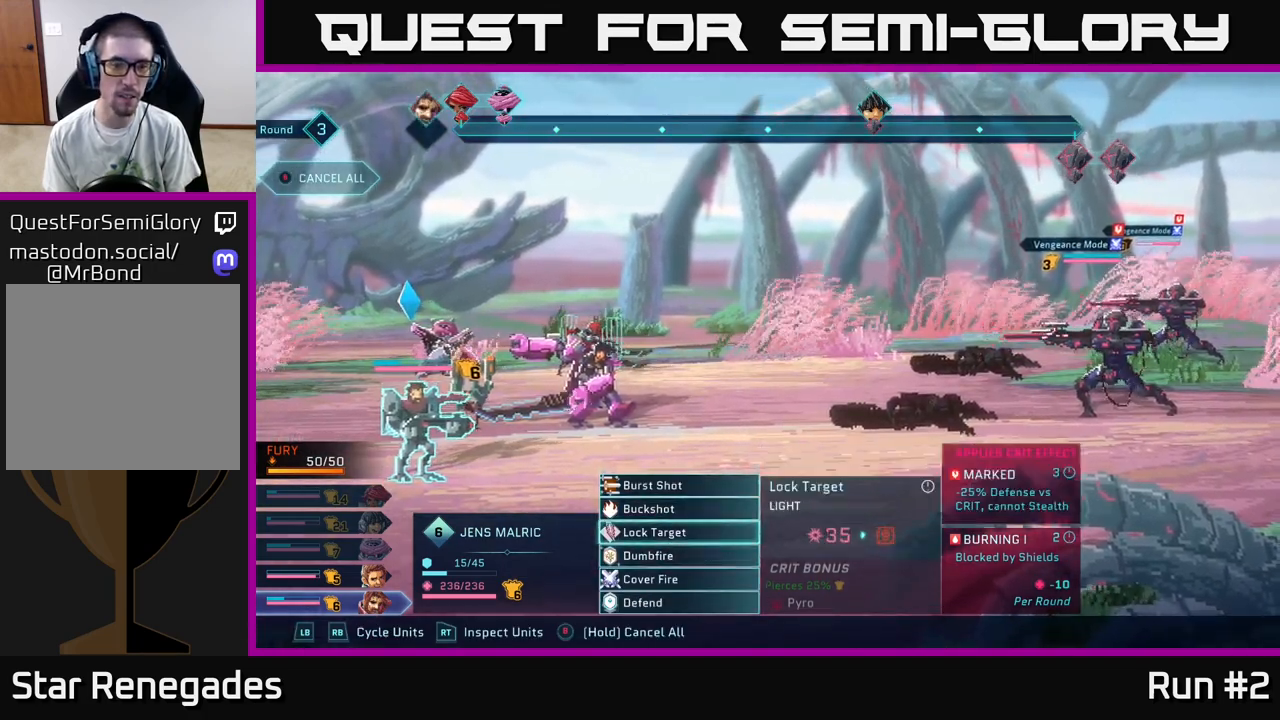
{"buttons": [], "left_stick": "center", "right_stick": "center", "events": [[50, "DPAD_DOWN", "down"], [133, "DPAD_DOWN", "up"]]}
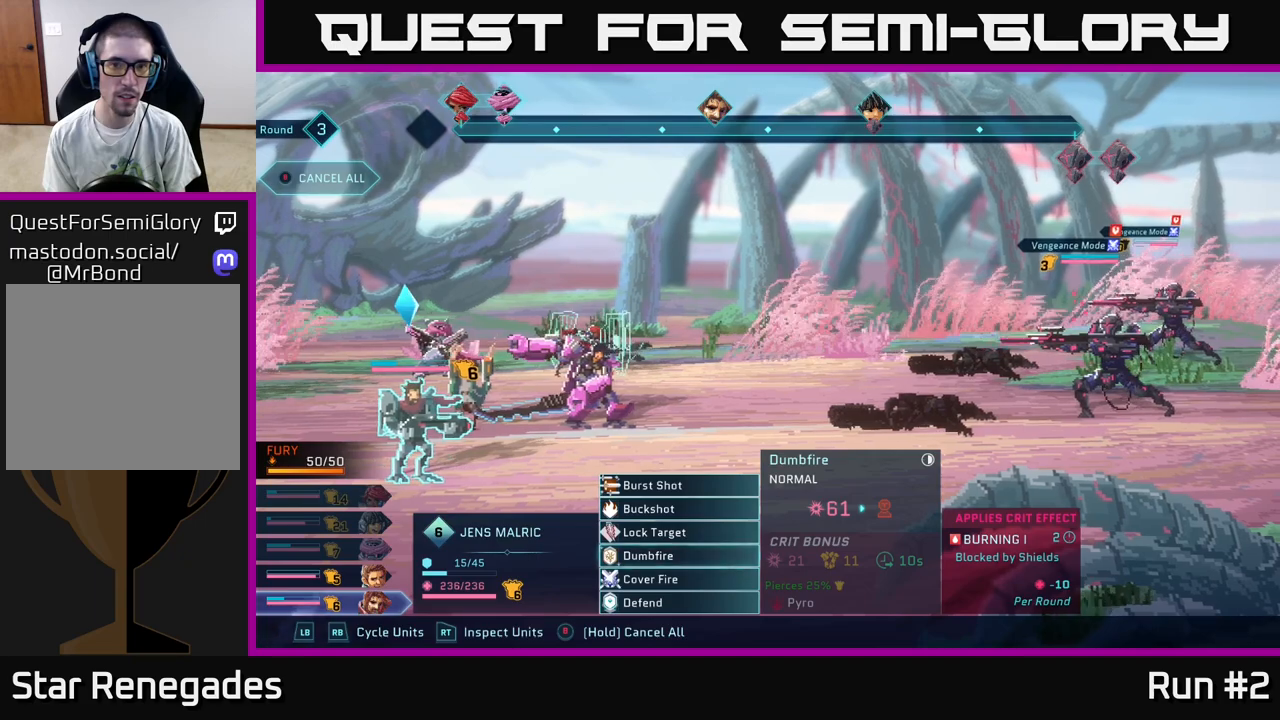
{"buttons": [], "left_stick": "center", "right_stick": "center", "events": []}
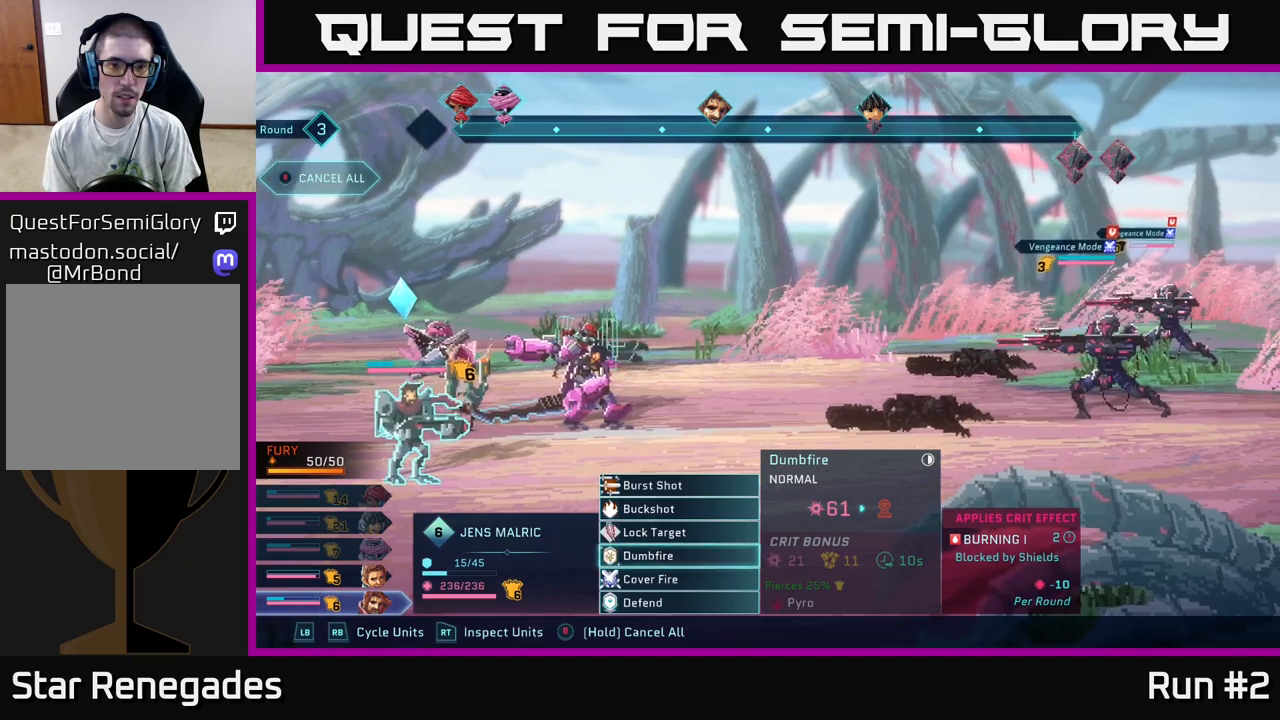
{"buttons": [], "left_stick": "center", "right_stick": "center", "events": [[133, "DPAD_UP", "down"], [200, "DPAD_UP", "up"], [350, "DPAD_UP", "down"], [433, "DPAD_UP", "up"]]}
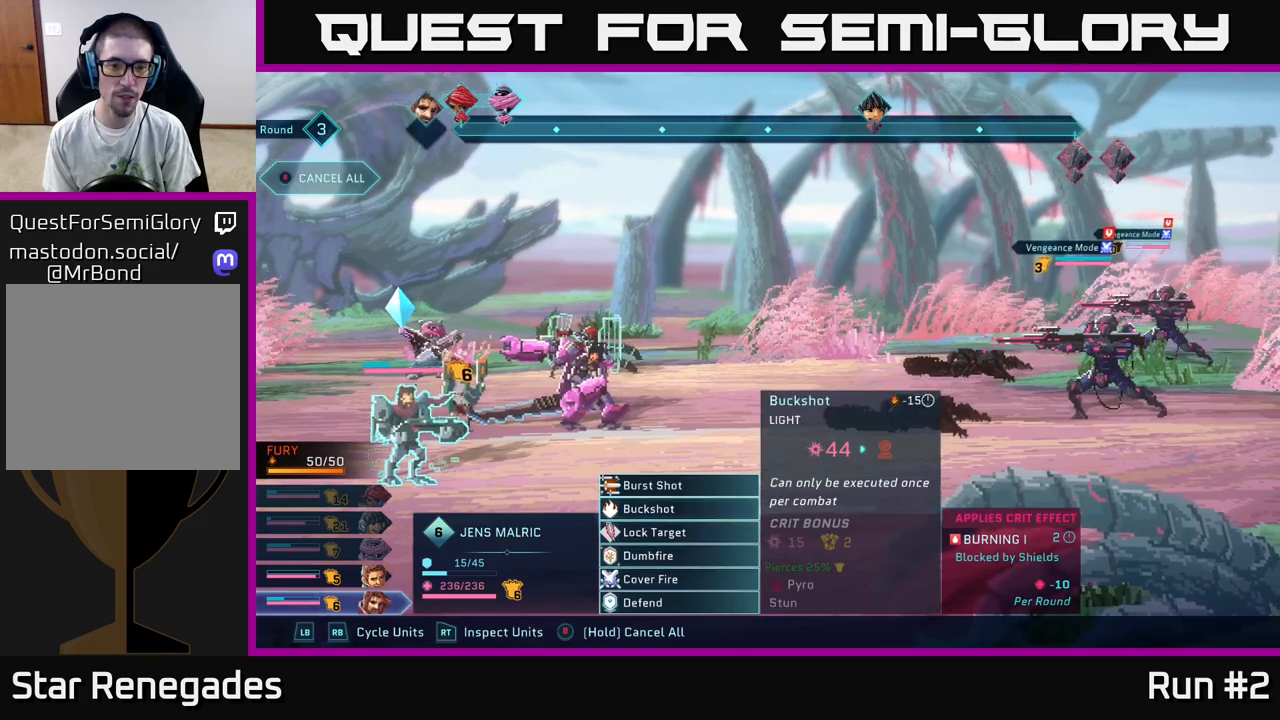
{"buttons": ["DPAD_DOWN"], "left_stick": "center", "right_stick": "center", "events": [[300, "DPAD_DOWN", "down"], [367, "DPAD_DOWN", "up"], [467, "DPAD_DOWN", "down"]]}
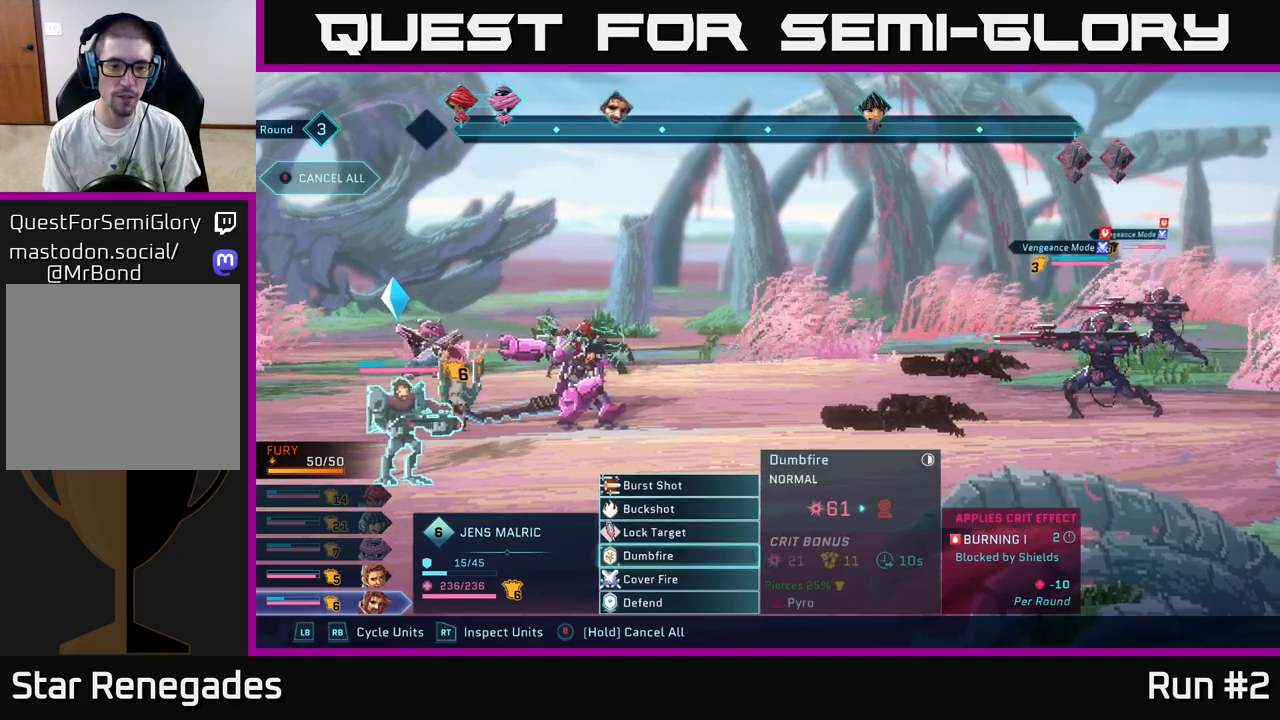
{"buttons": [], "left_stick": "center", "right_stick": "center", "events": [[50, "DPAD_DOWN", "up"], [117, "DPAD_DOWN", "down"], [200, "DPAD_DOWN", "up"]]}
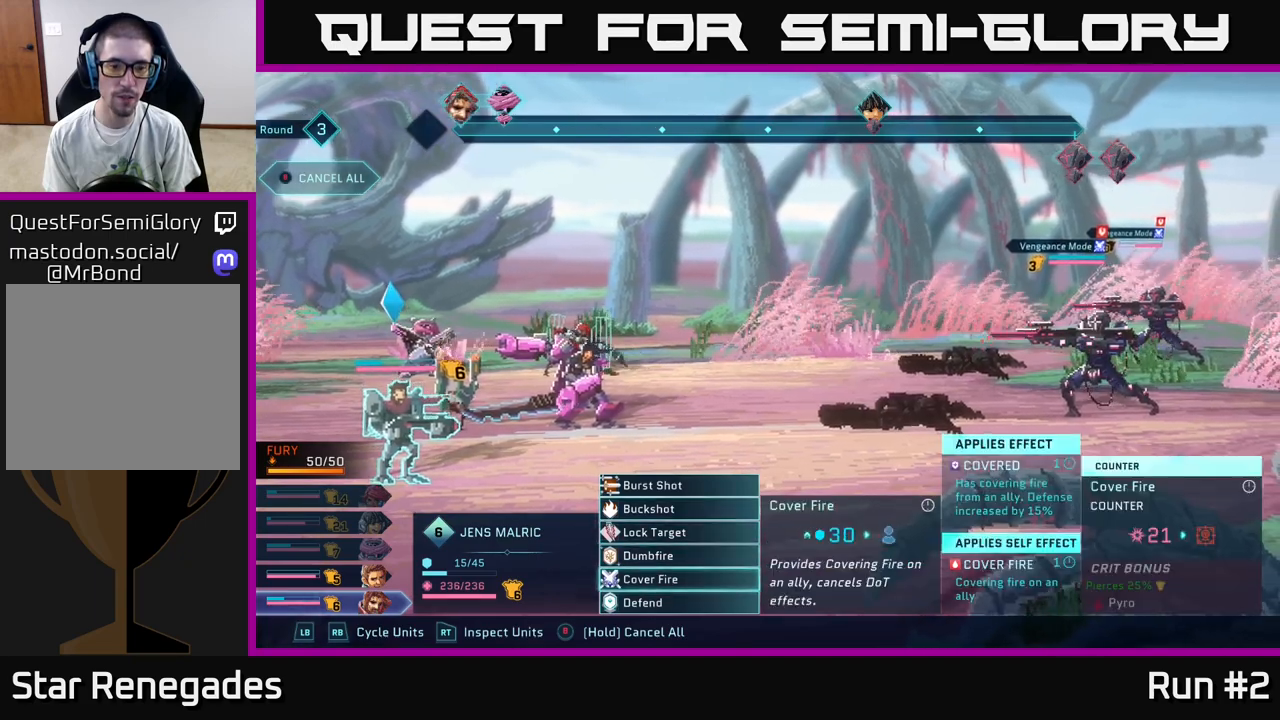
{"buttons": [], "left_stick": "center", "right_stick": "center", "events": []}
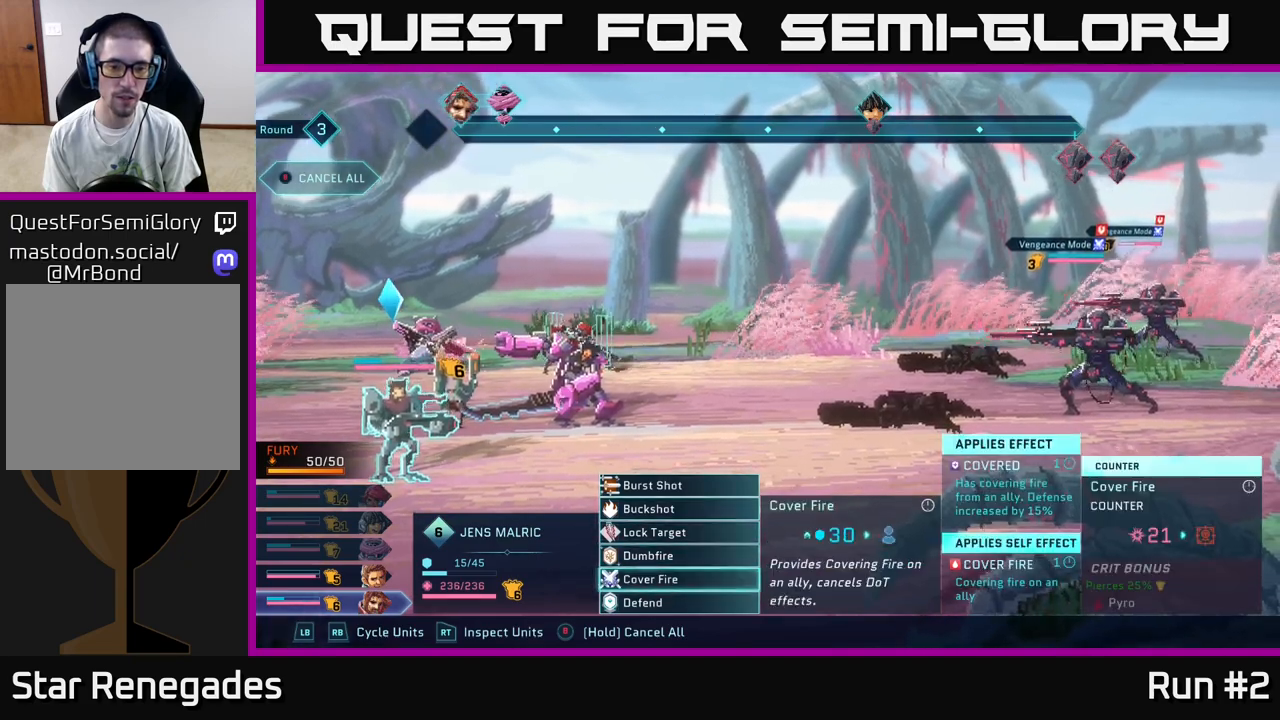
{"buttons": ["DPAD_DOWN"], "left_stick": "center", "right_stick": "center", "events": [[433, "DPAD_DOWN", "down"]]}
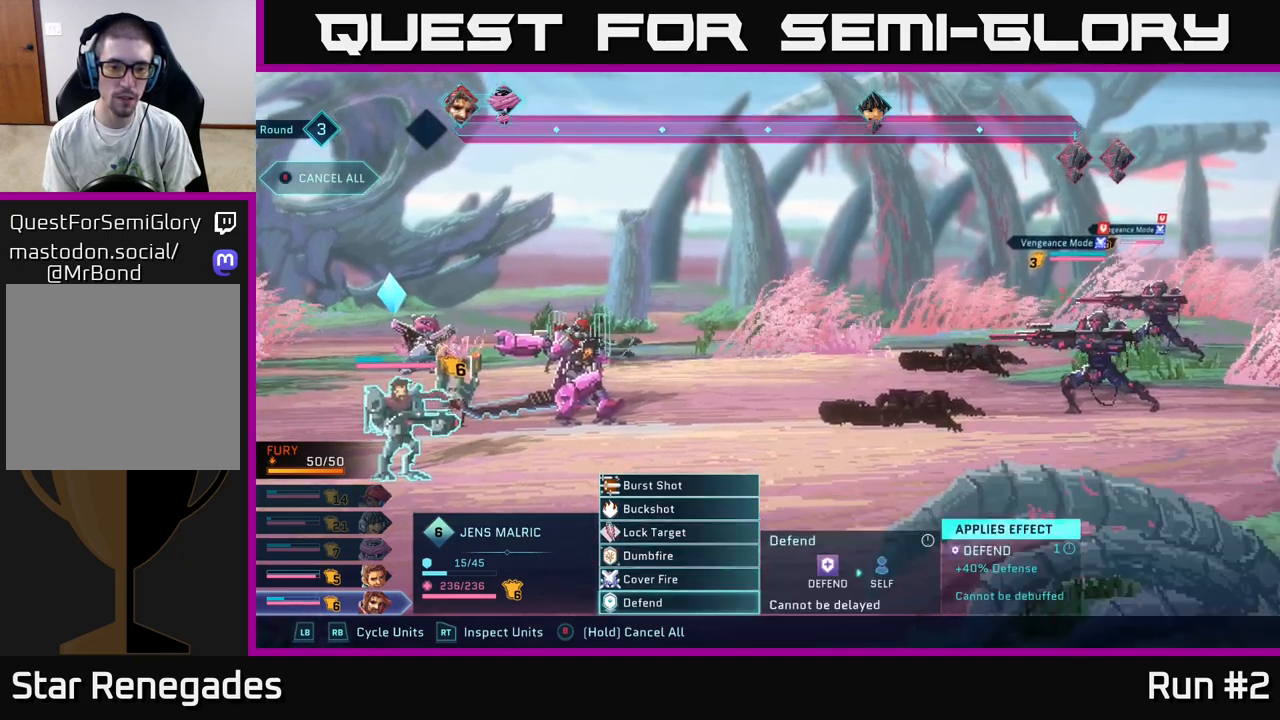
{"buttons": ["DPAD_UP"], "left_stick": "center", "right_stick": "center", "events": [[50, "DPAD_DOWN", "up"], [383, "DPAD_UP", "down"]]}
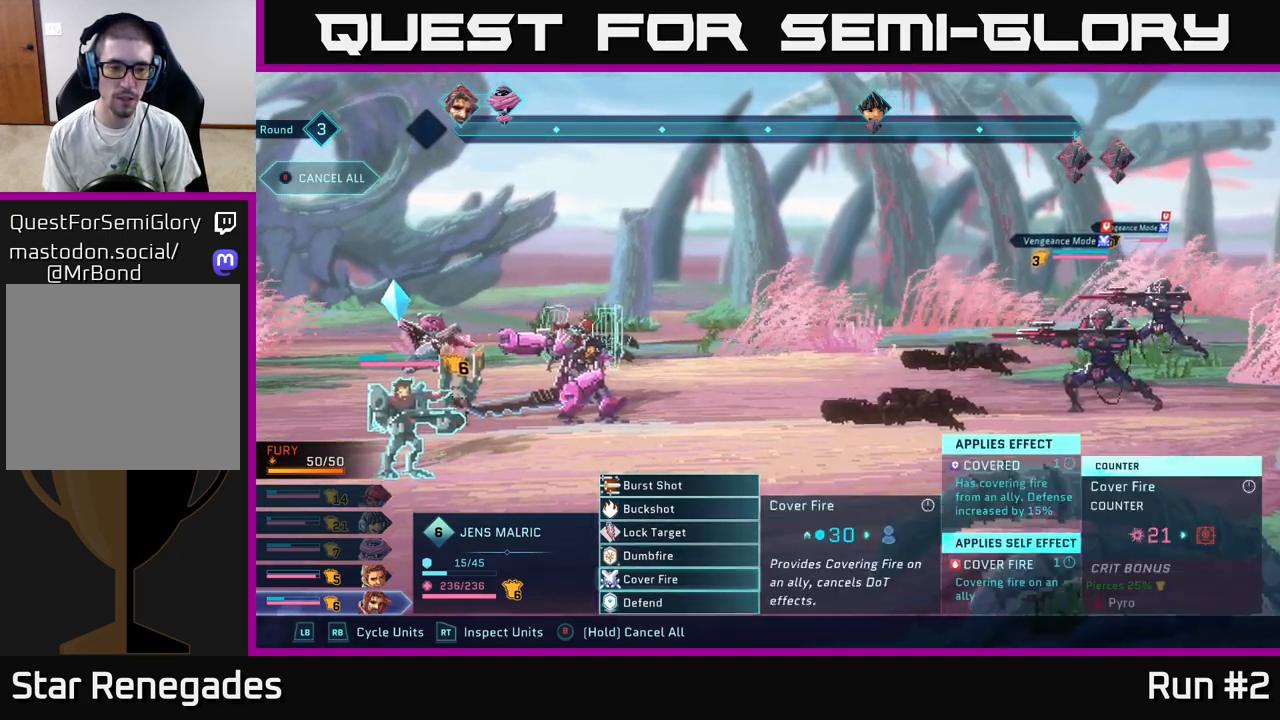
{"buttons": [], "left_stick": "center", "right_stick": "center", "events": [[17, "DPAD_UP", "up"]]}
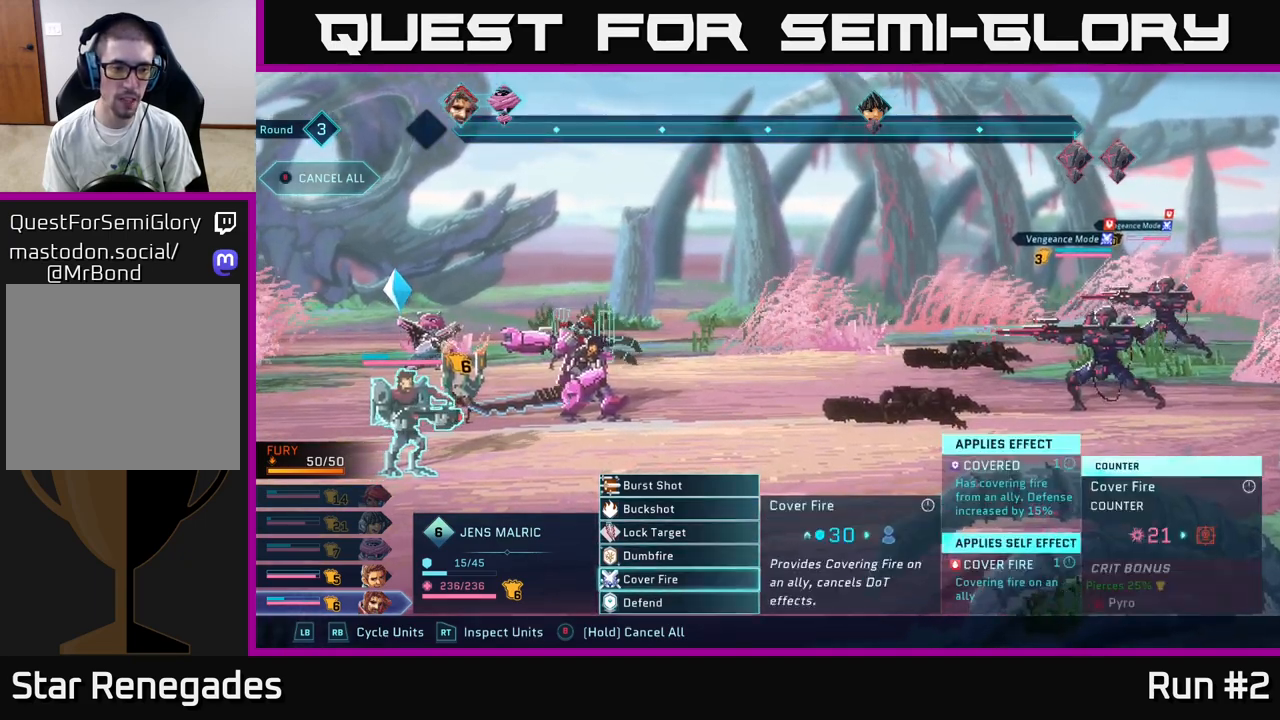
{"buttons": [], "left_stick": "center", "right_stick": "center", "events": [[83, "A", "down"], [217, "A", "up"]]}
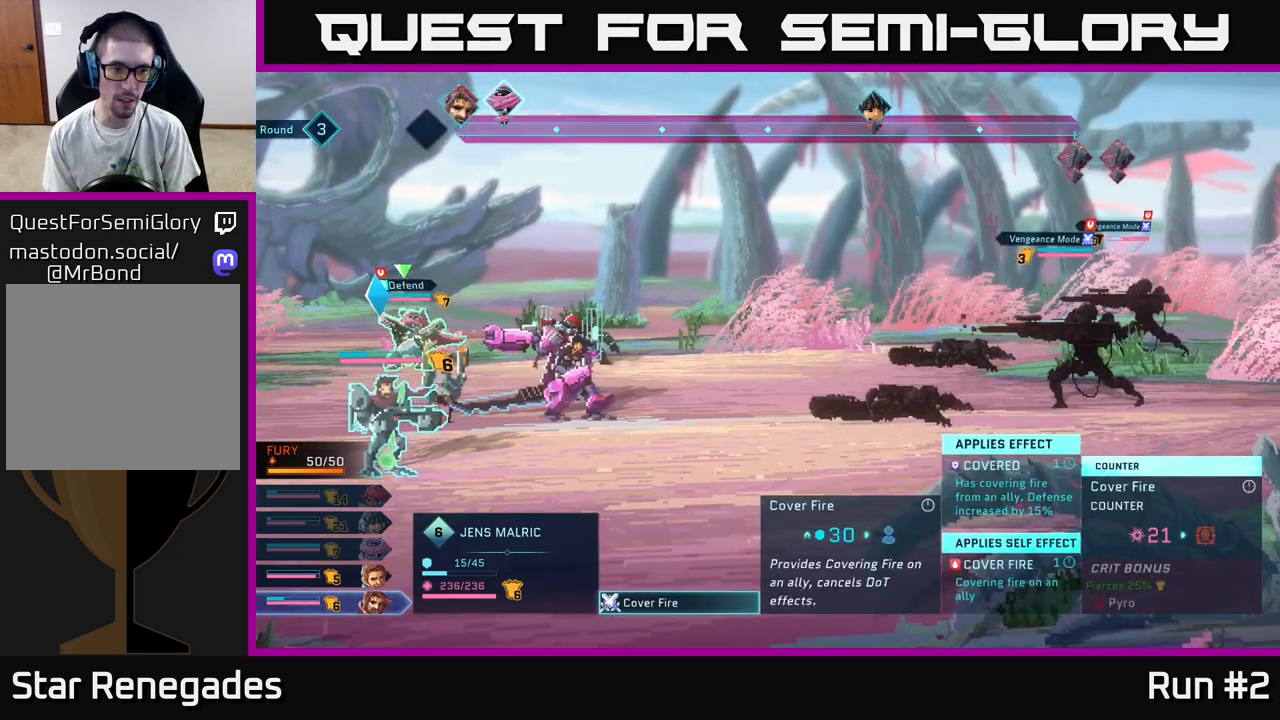
{"buttons": [], "left_stick": "center", "right_stick": "center", "events": [[383, "DPAD_DOWN", "down"], [483, "DPAD_DOWN", "up"]]}
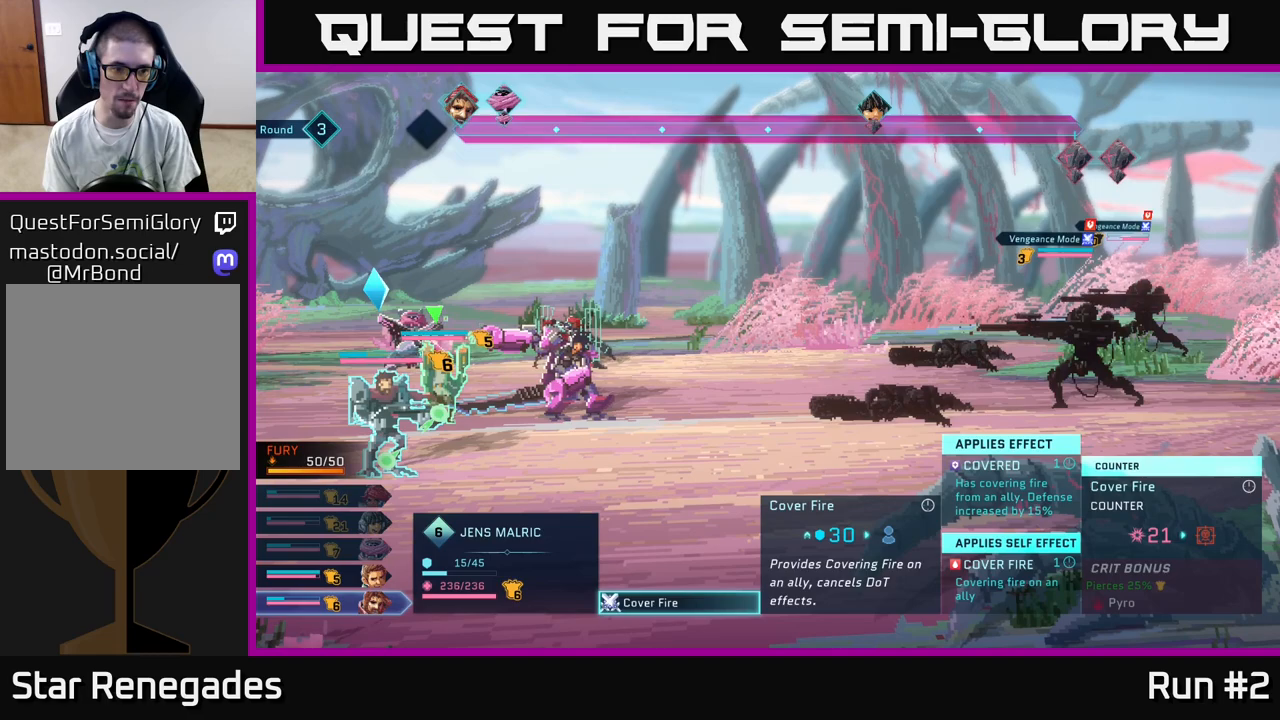
{"buttons": [], "left_stick": "center", "right_stick": "center", "events": [[167, "DPAD_UP", "down"], [283, "DPAD_UP", "up"]]}
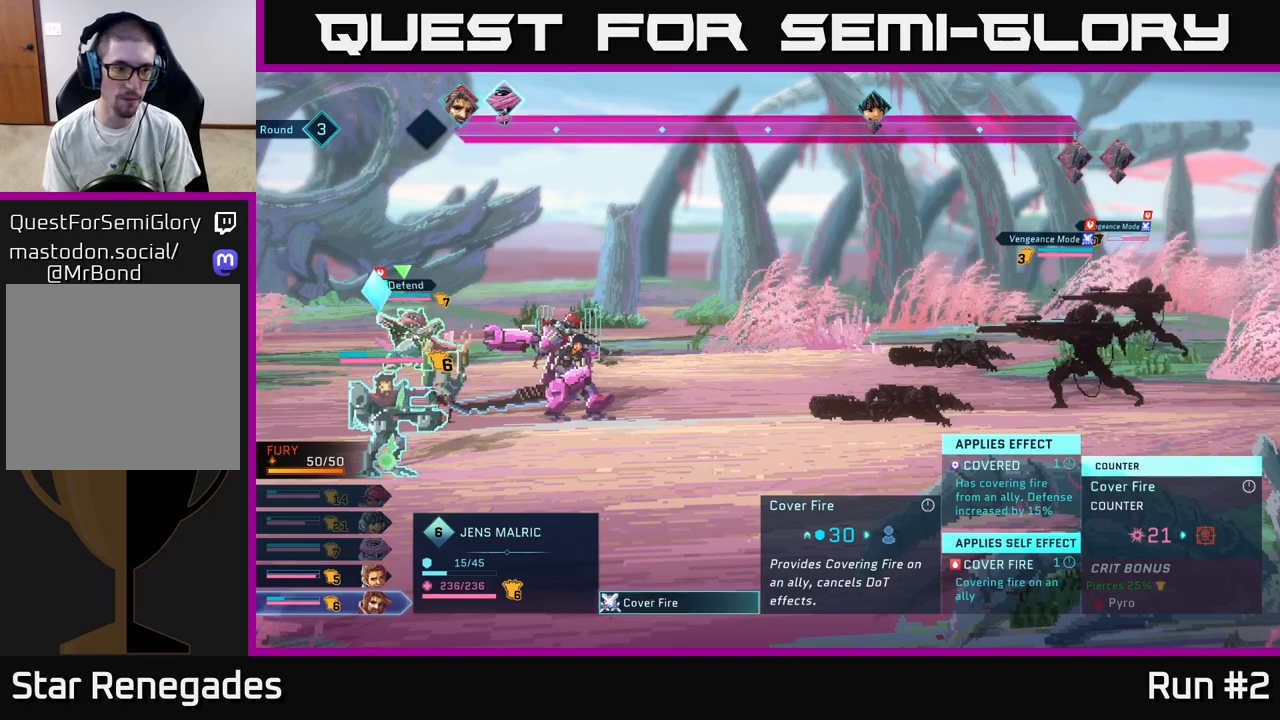
{"buttons": [], "left_stick": "center", "right_stick": "center", "events": [[167, "DPAD_RIGHT", "down"], [333, "DPAD_RIGHT", "up"]]}
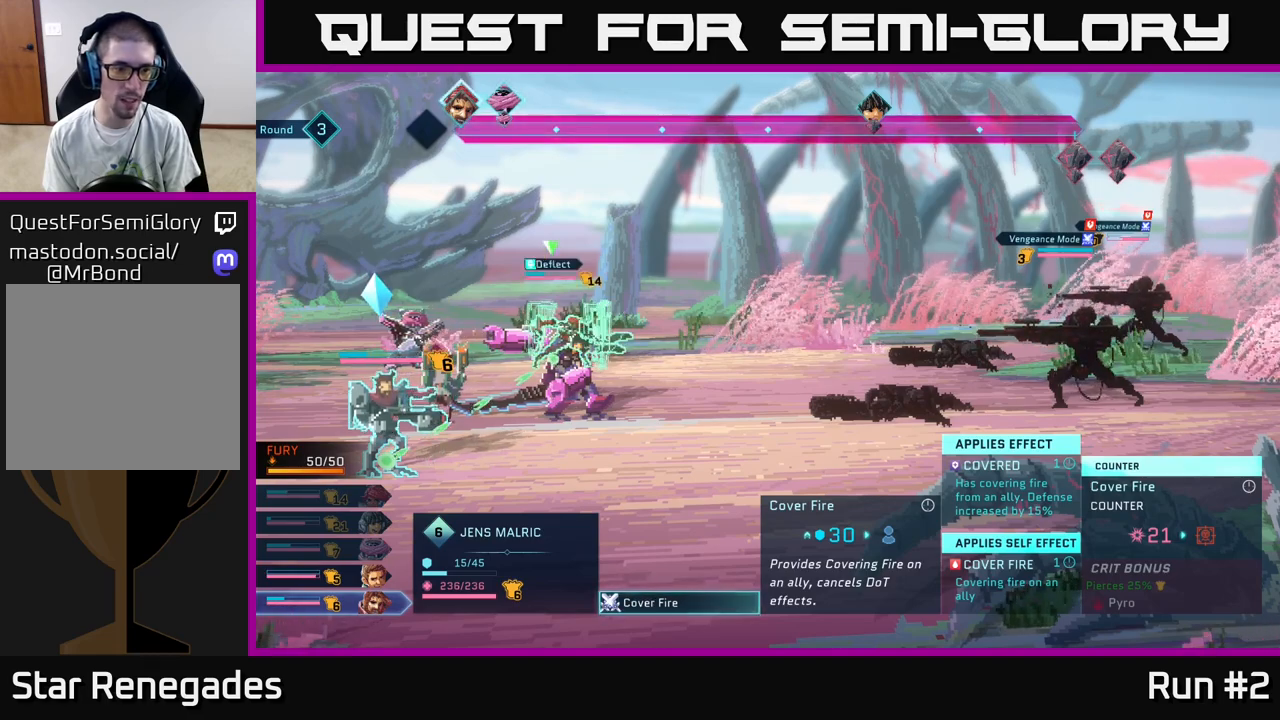
{"buttons": [], "left_stick": "center", "right_stick": "center", "events": [[183, "DPAD_DOWN", "down"], [317, "DPAD_DOWN", "up"]]}
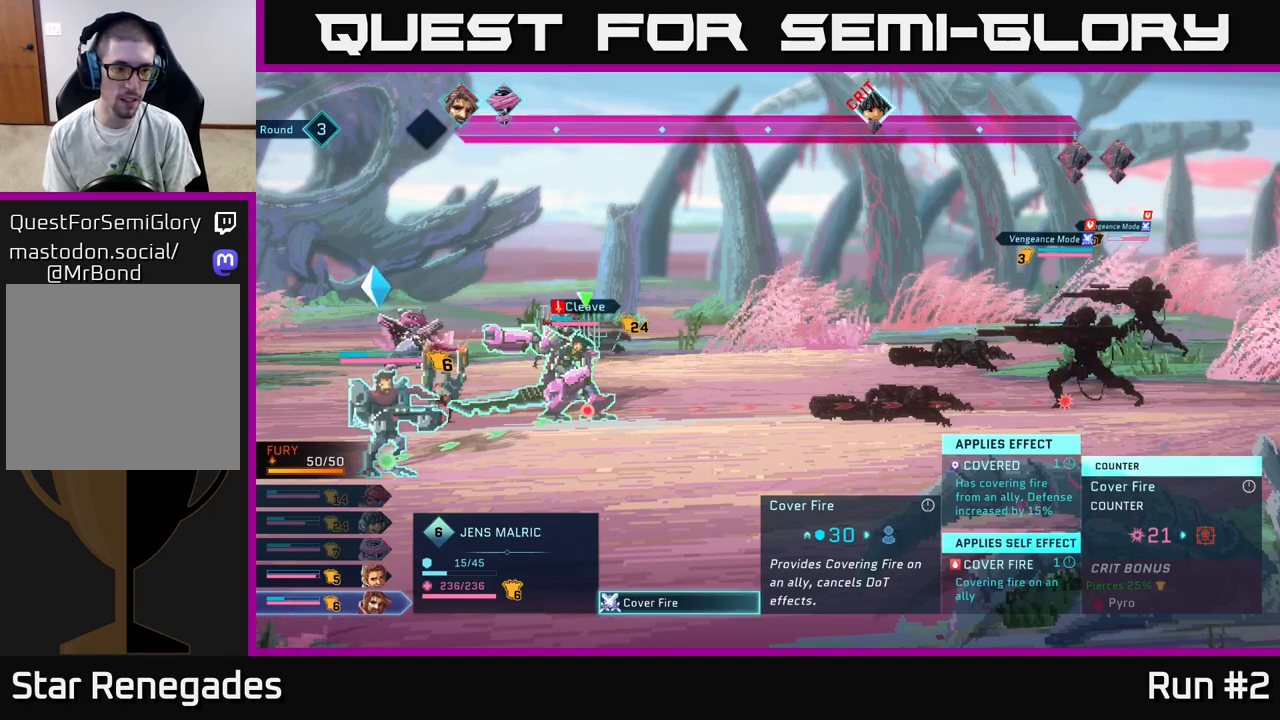
{"buttons": [], "left_stick": "center", "right_stick": "center", "events": []}
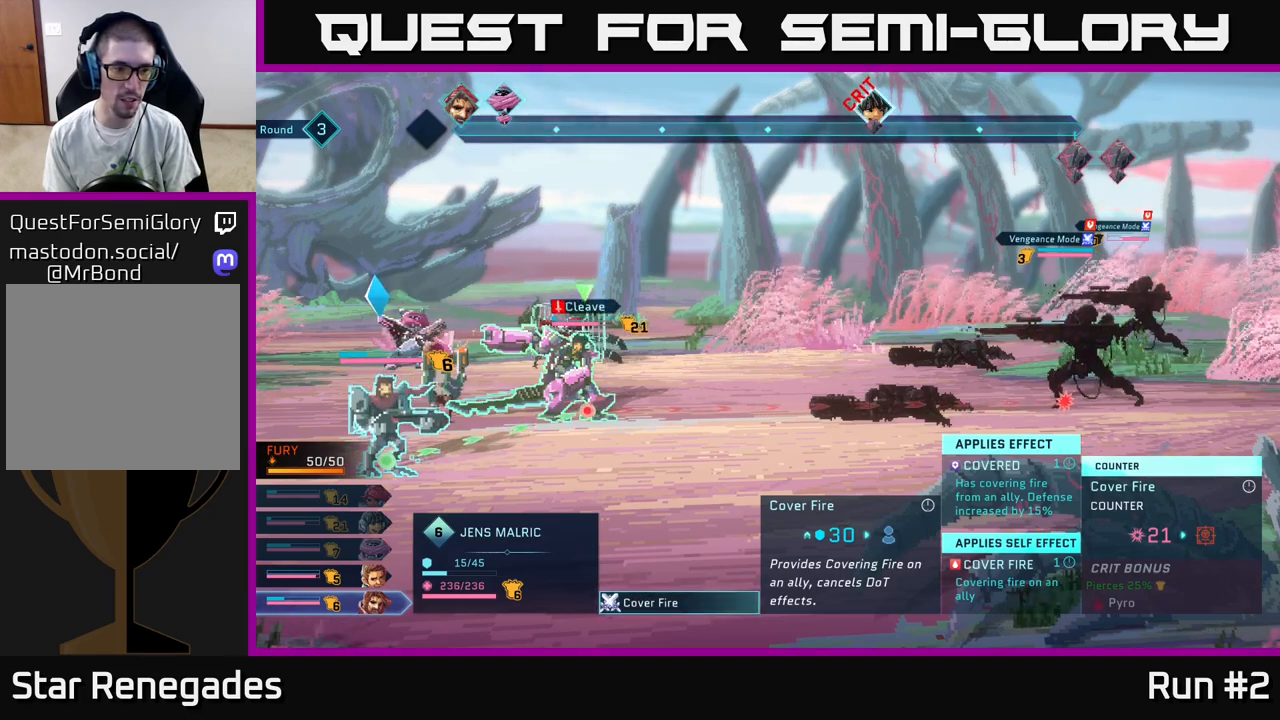
{"buttons": [], "left_stick": "center", "right_stick": "center", "events": []}
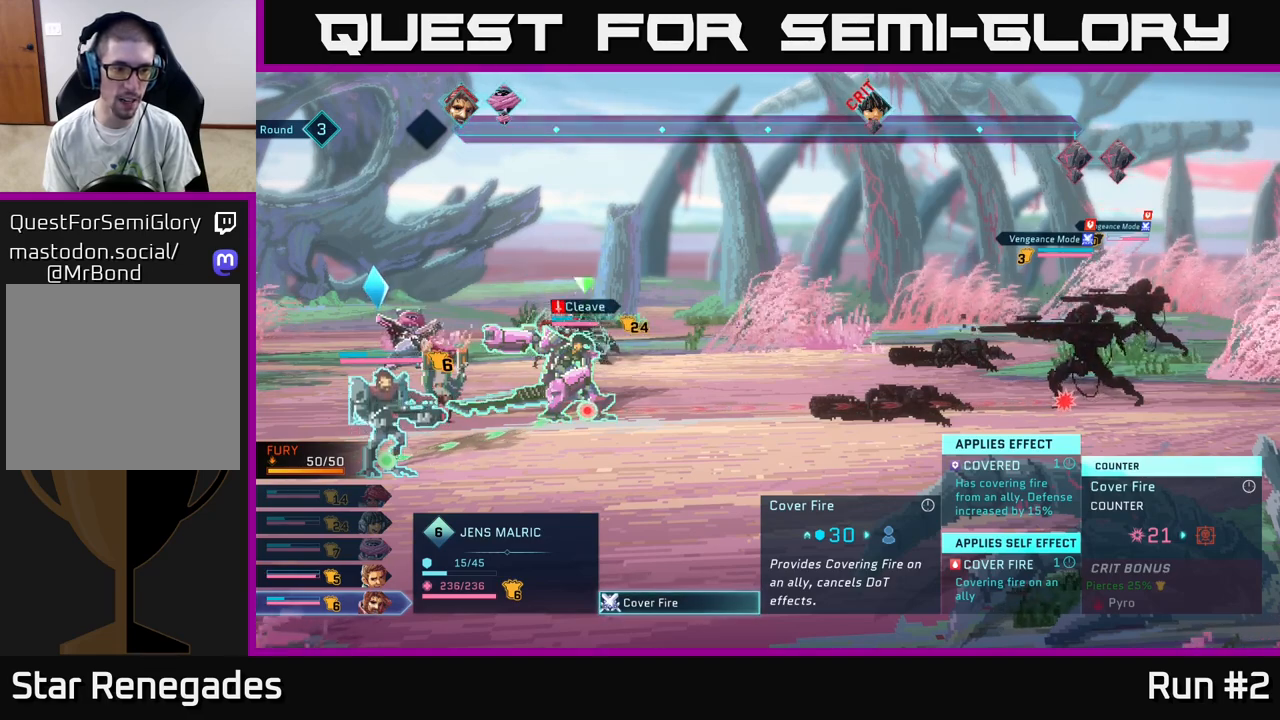
{"buttons": [], "left_stick": "center", "right_stick": "center", "events": []}
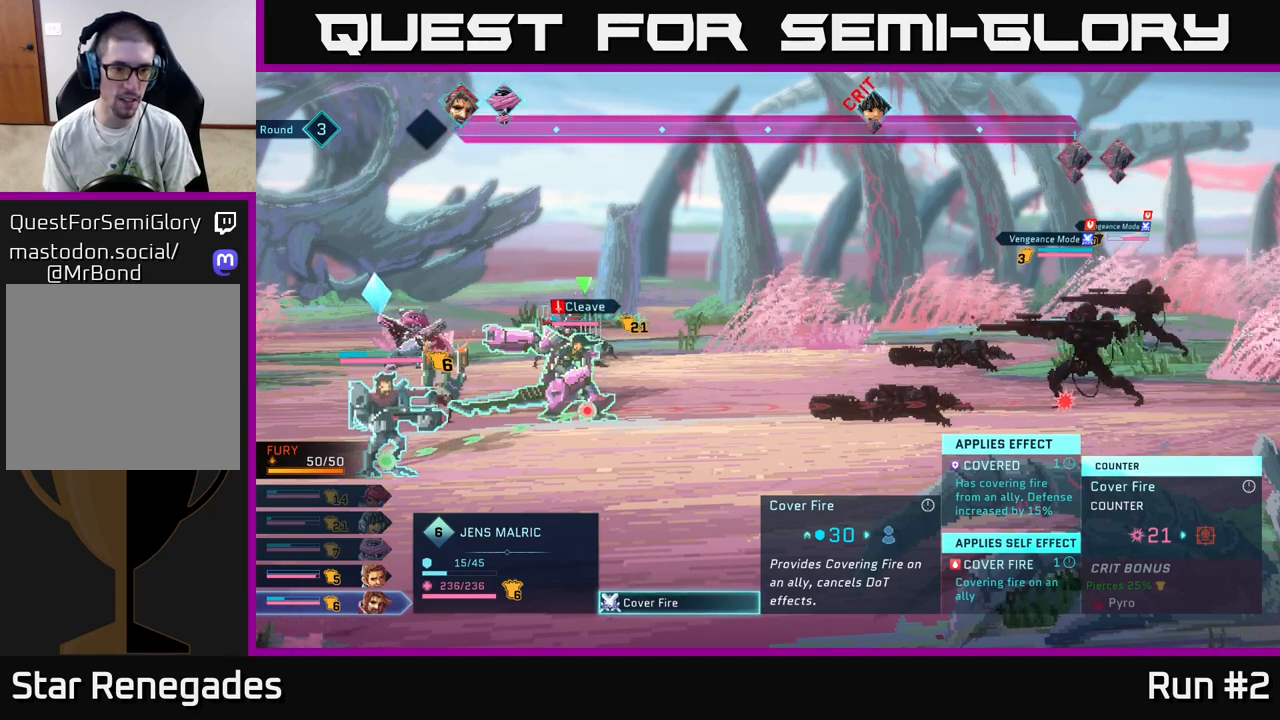
{"buttons": [], "left_stick": "center", "right_stick": "center", "events": [[167, "A", "down"], [300, "A", "up"]]}